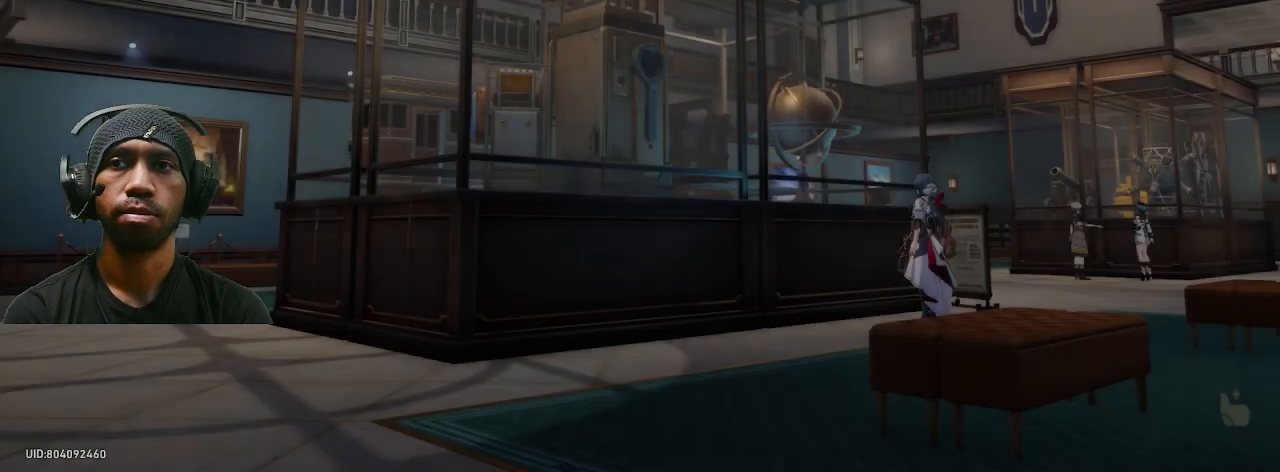
Gameplay with a controller (PlayStation layout); each line is a JSON object with the inputs held at the frame after it. "events" lists button and stick changes between this image and that frame as [ms after this image, input, new state], when the widget could be followed in between. Not read: DPAD_RIGHT R3.
{"buttons": ["R2"], "left_stick": "center", "right_stick": "center", "events": []}
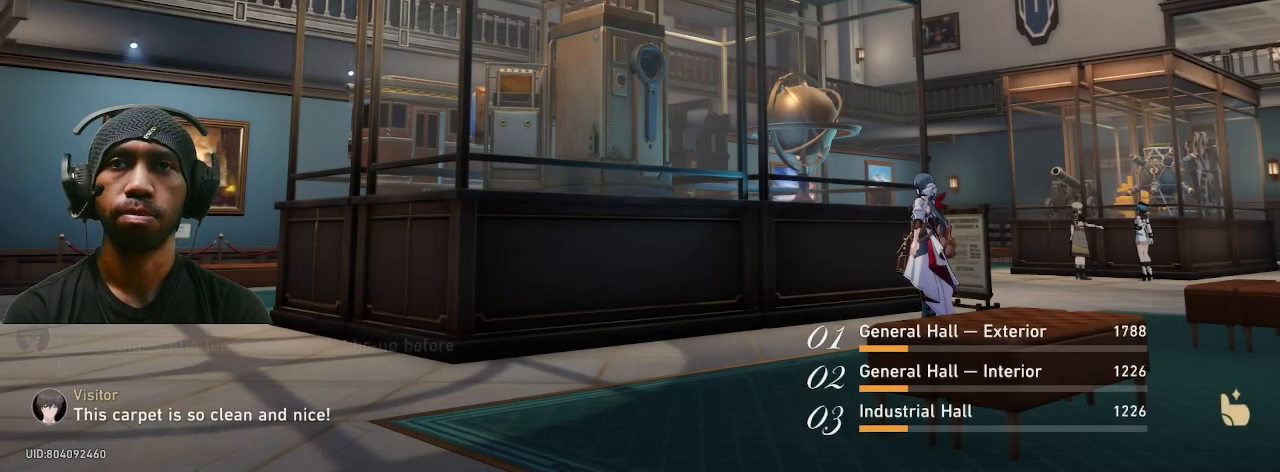
{"buttons": ["R2"], "left_stick": "center", "right_stick": "center", "events": []}
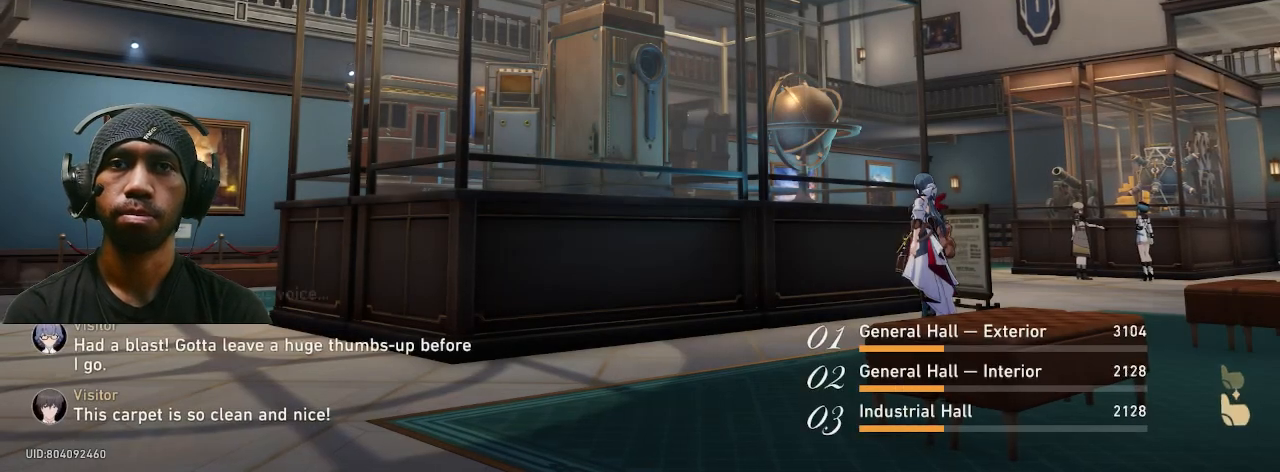
{"buttons": ["R2"], "left_stick": "center", "right_stick": "center", "events": []}
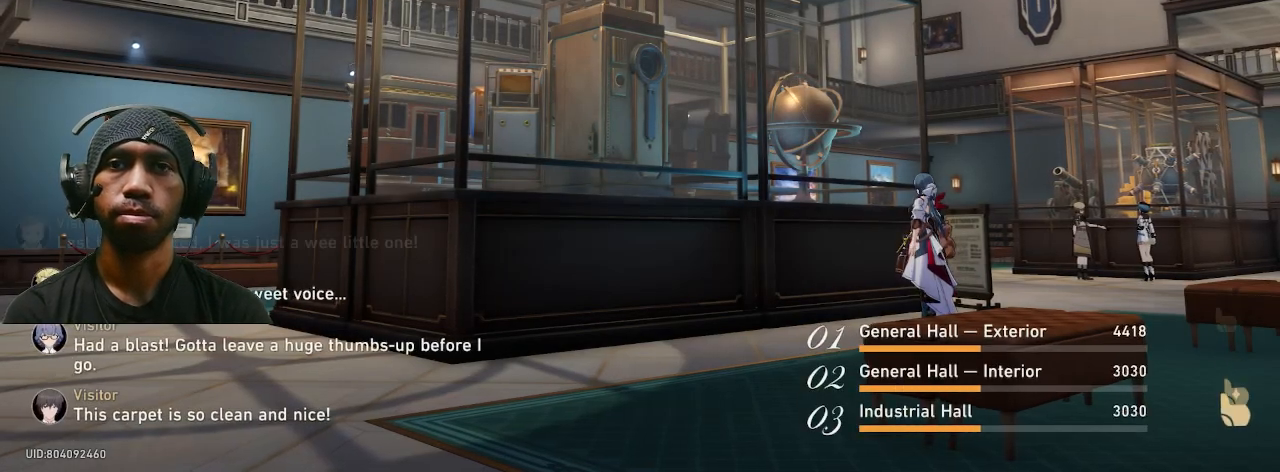
{"buttons": ["R2"], "left_stick": "center", "right_stick": "center", "events": []}
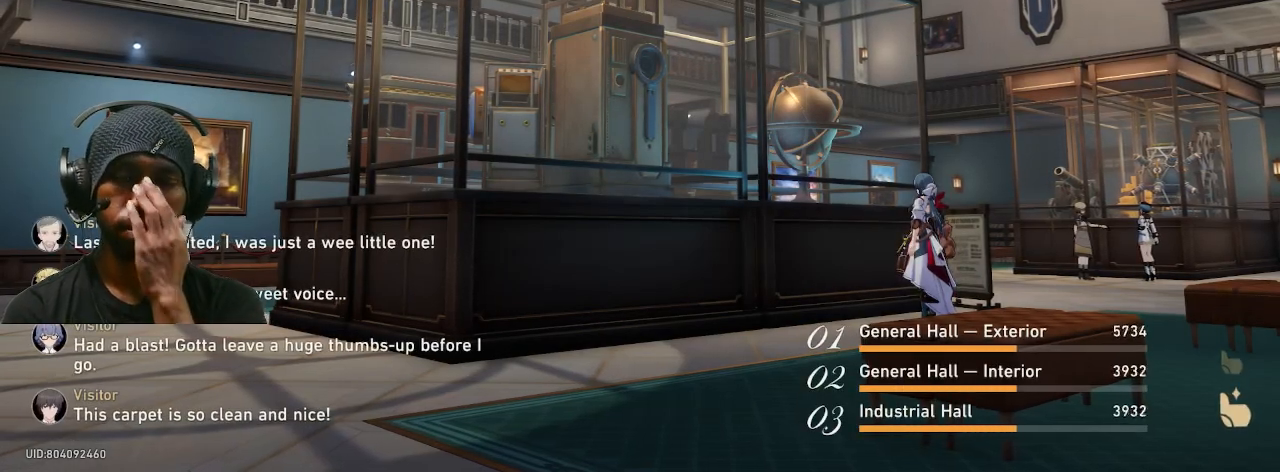
{"buttons": ["R2"], "left_stick": "center", "right_stick": "center", "events": []}
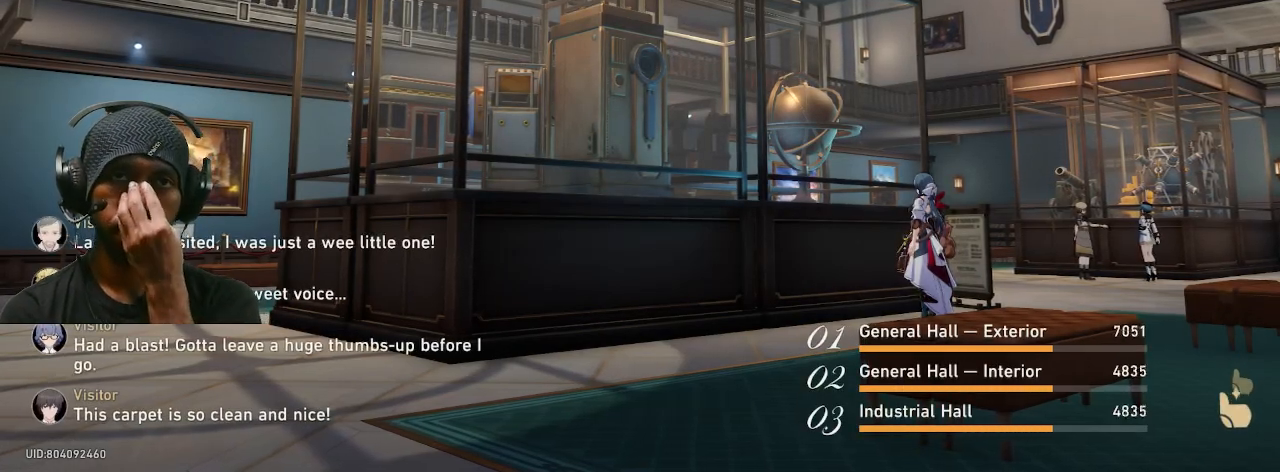
{"buttons": ["R2"], "left_stick": "center", "right_stick": "center", "events": []}
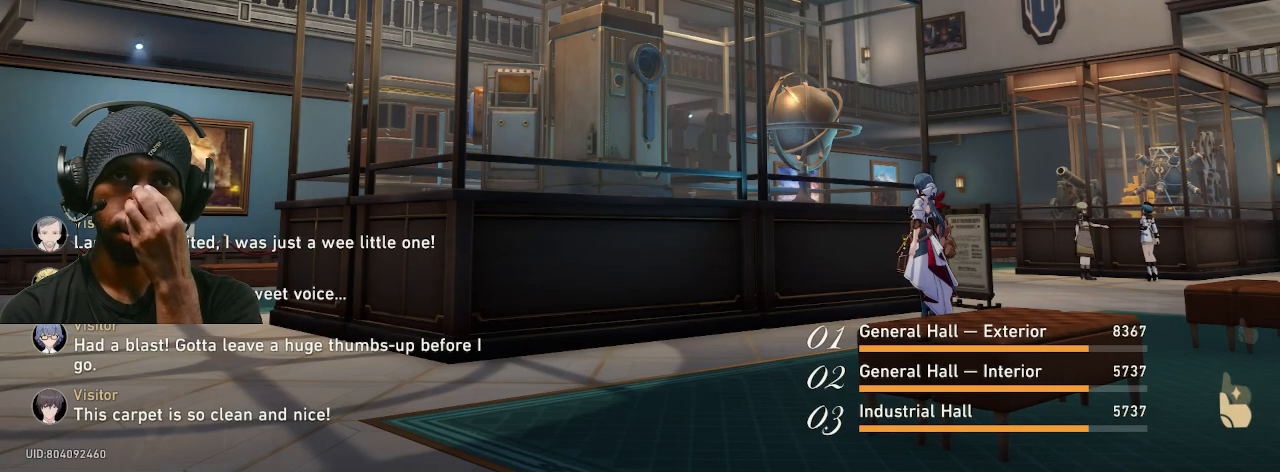
{"buttons": ["R2"], "left_stick": "center", "right_stick": "center", "events": []}
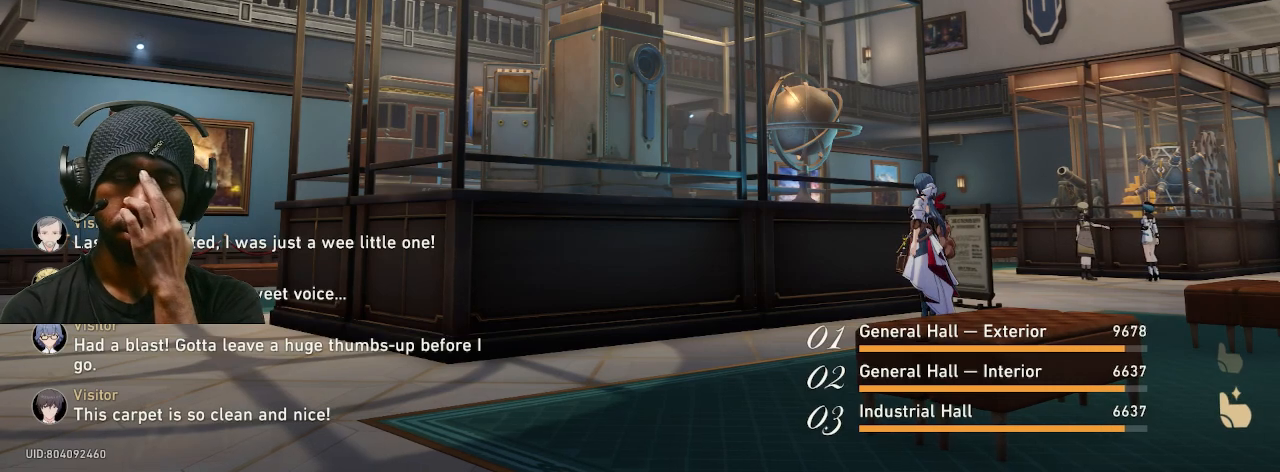
{"buttons": ["R2"], "left_stick": "center", "right_stick": "center", "events": []}
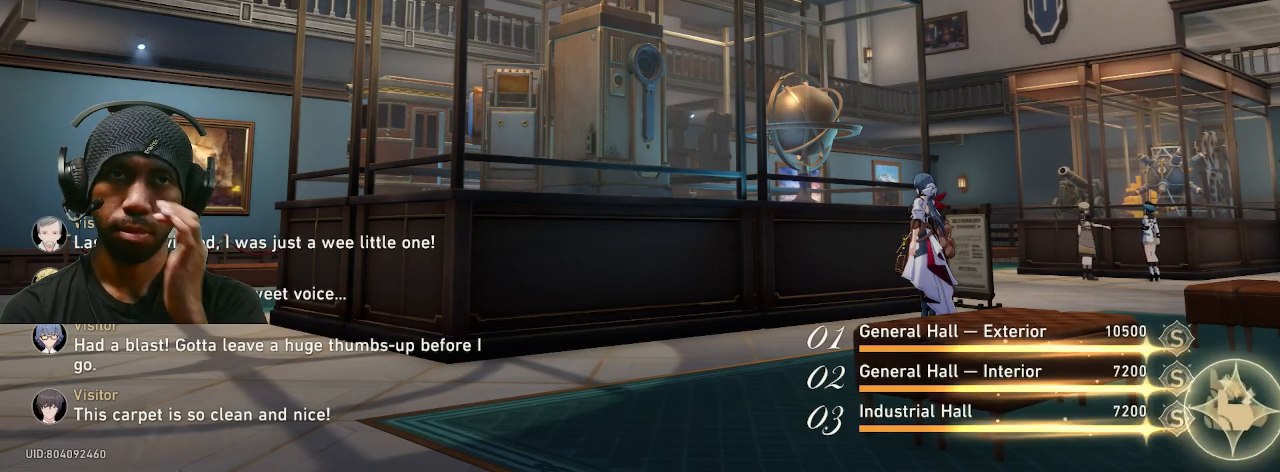
{"buttons": ["R2"], "left_stick": "center", "right_stick": "center", "events": []}
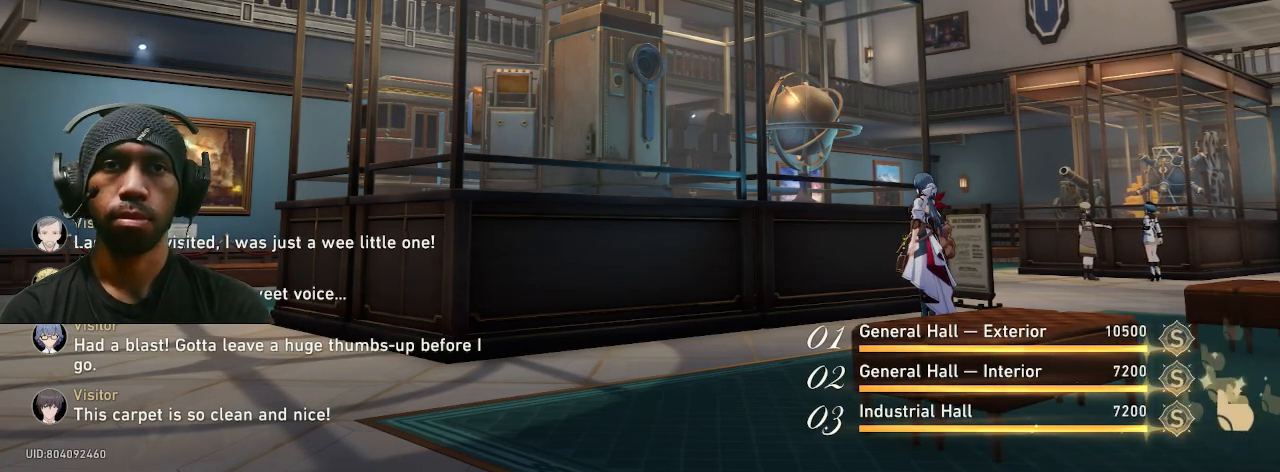
{"buttons": ["R2"], "left_stick": "center", "right_stick": "center", "events": []}